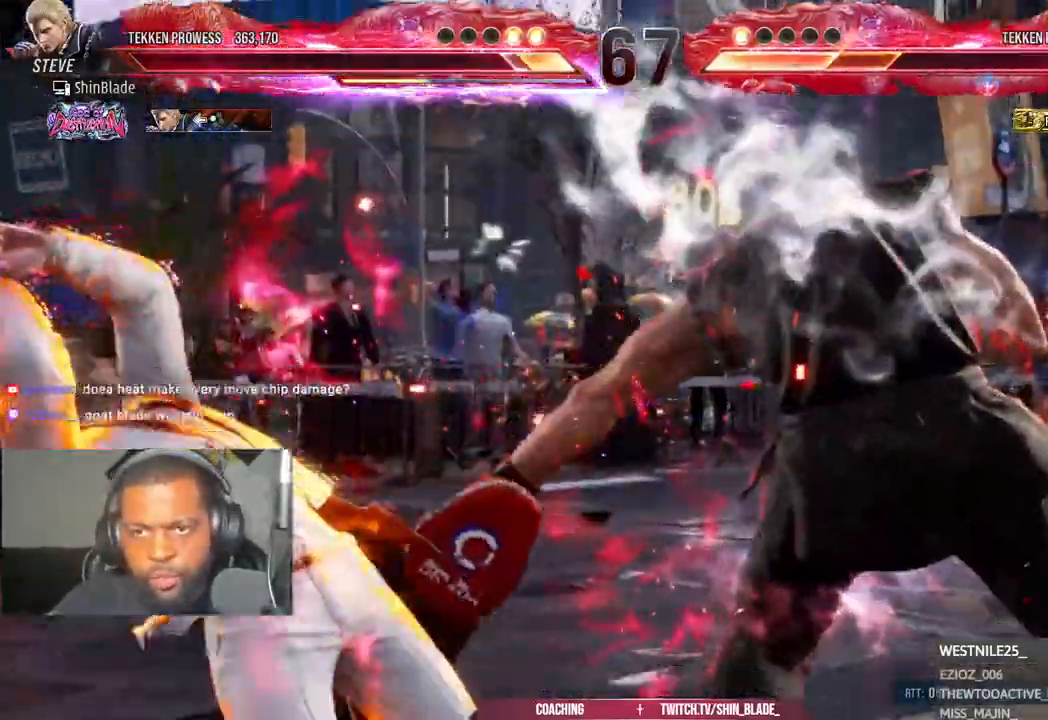
Gameplay with a controller (PlayStation layout); each line is a JSON object with the inputs held at the frame after it (dt_ms = milliseconds from this image to that frame). "events" lists button and stick changes between this image and that frame as [ms after this image, input, new state], when the widget could be followed in between.
{"dt_ms": 500, "buttons": [], "left_stick": "right", "right_stick": "center"}
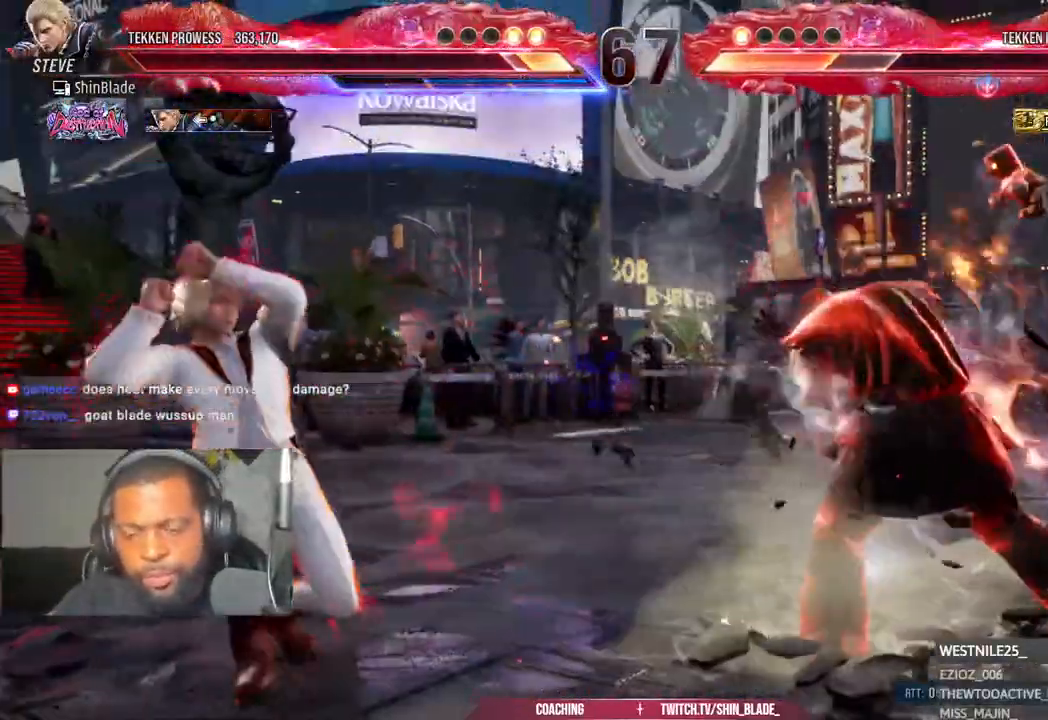
{"dt_ms": 500, "buttons": ["DPAD_RIGHT"], "left_stick": "center", "right_stick": "center", "events": [[33, "DPAD_RIGHT", "down"], [100, "DPAD_RIGHT", "up"], [183, "DPAD_RIGHT", "down"], [233, "left_stick", "center"], [350, "CIRCLE", "down"], [350, "CROSS", "down"], [433, "CIRCLE", "up"], [450, "CROSS", "up"]]}
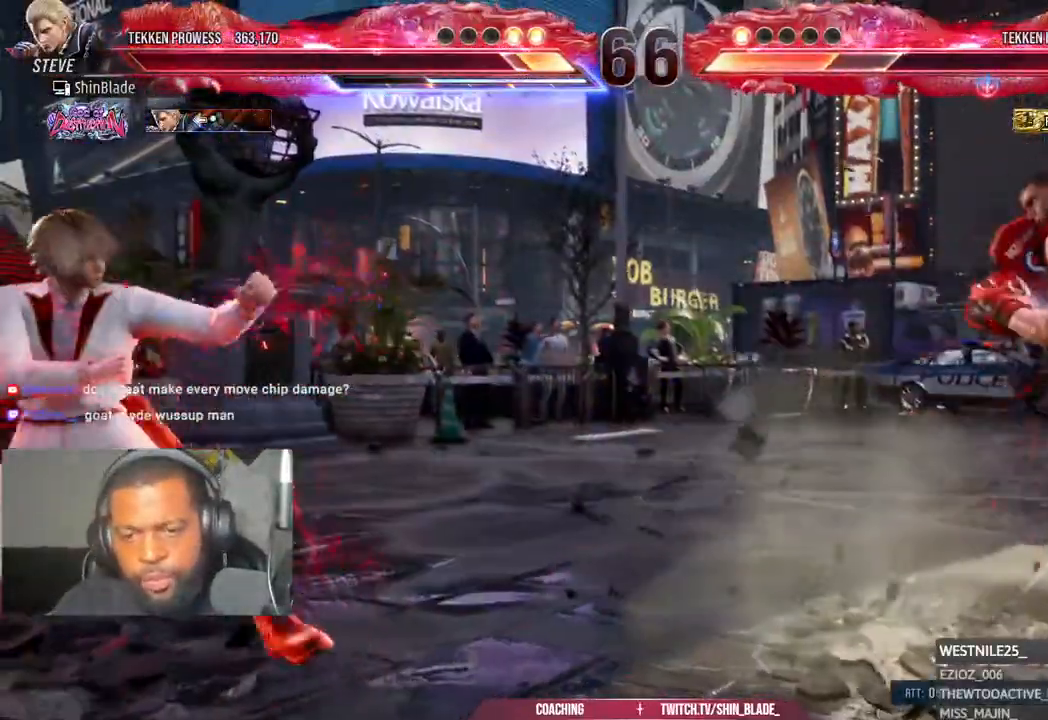
{"dt_ms": 500, "buttons": ["DPAD_LEFT"], "left_stick": "right", "right_stick": "center", "events": [[217, "DPAD_DOWN", "down"], [250, "DPAD_RIGHT", "up"], [267, "DPAD_DOWN", "up"], [317, "left_stick", "right"], [350, "DPAD_LEFT", "down"], [433, "DPAD_LEFT", "up"], [500, "DPAD_LEFT", "down"]]}
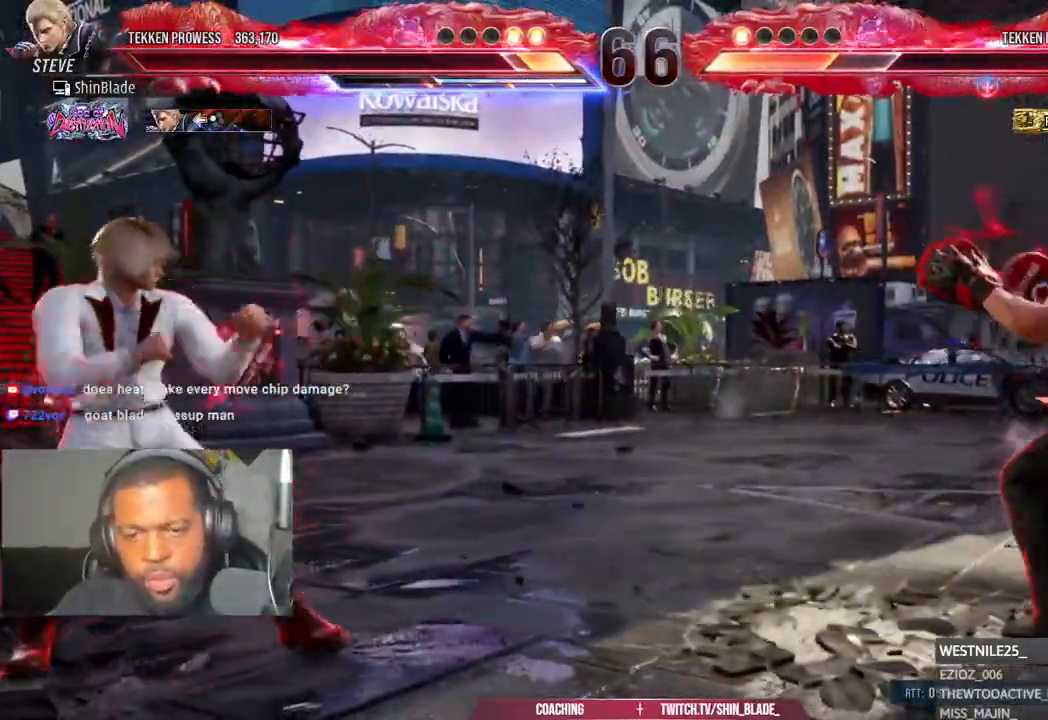
{"dt_ms": 500, "buttons": ["DPAD_LEFT"], "left_stick": "right", "right_stick": "center"}
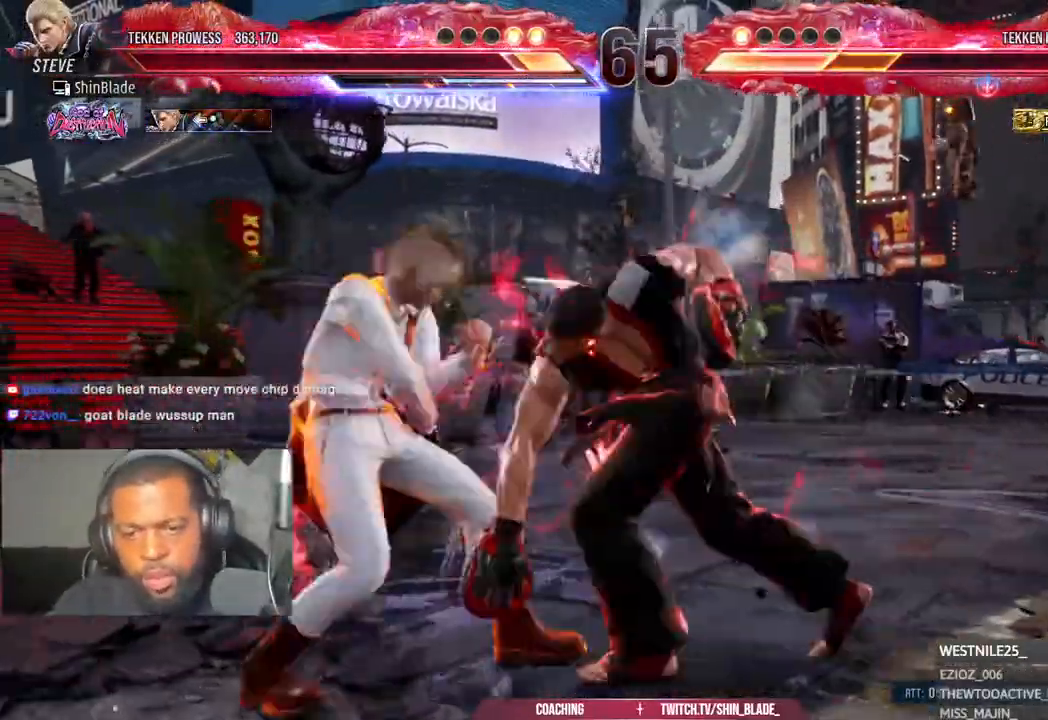
{"dt_ms": 1000, "buttons": ["DPAD_DOWN", "DPAD_RIGHT"], "left_stick": "right", "right_stick": "center"}
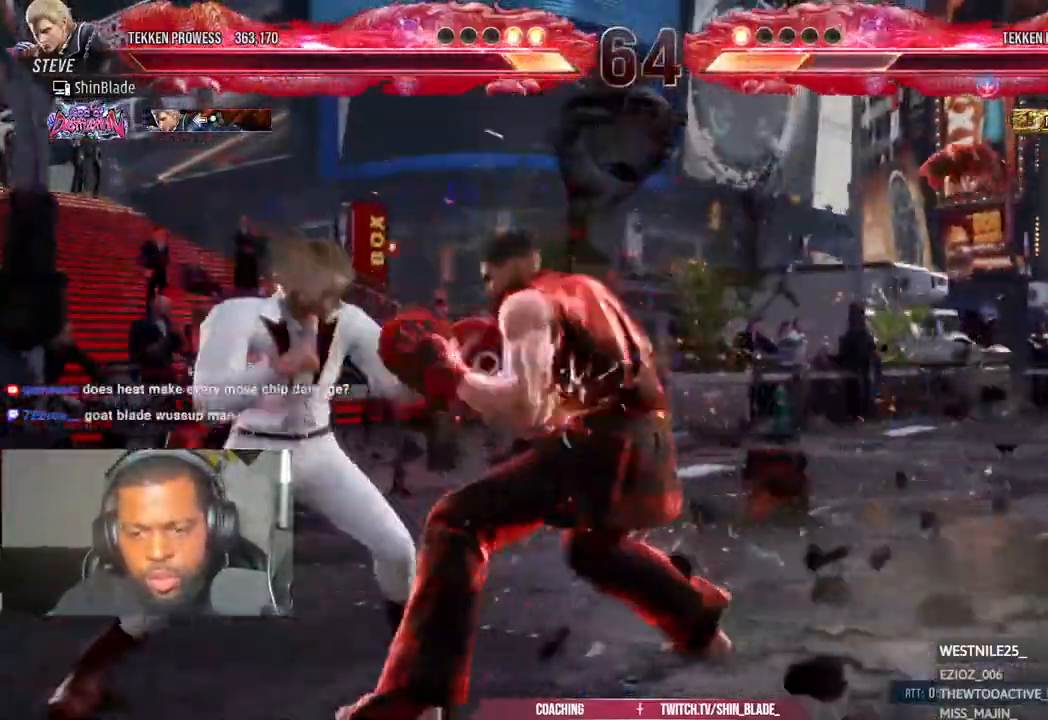
{"dt_ms": 500, "buttons": [], "left_stick": "right", "right_stick": "center", "events": [[33, "CROSS", "down"], [133, "TRIANGLE", "down"], [150, "CROSS", "up"], [183, "DPAD_DOWN", "up"], [183, "left_stick", "center"], [217, "DPAD_RIGHT", "up"], [417, "TRIANGLE", "up"], [433, "left_stick", "right"]]}
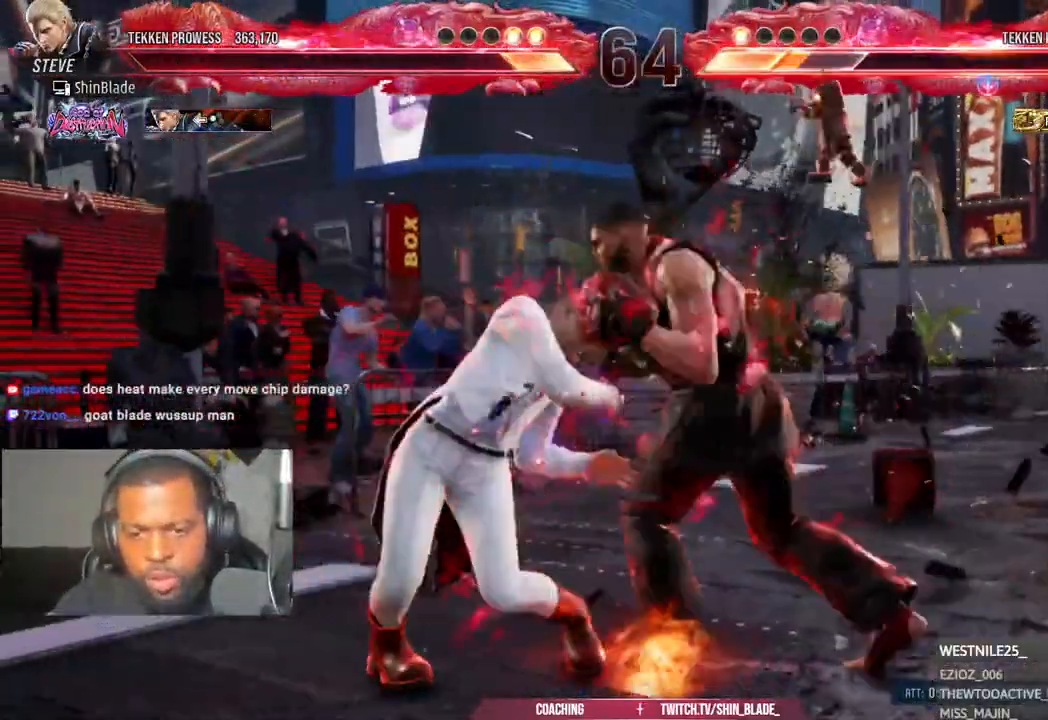
{"dt_ms": 500, "buttons": ["TRIANGLE"], "left_stick": "center", "right_stick": "center", "events": [[250, "left_stick", "center"], [283, "TRIANGLE", "down"]]}
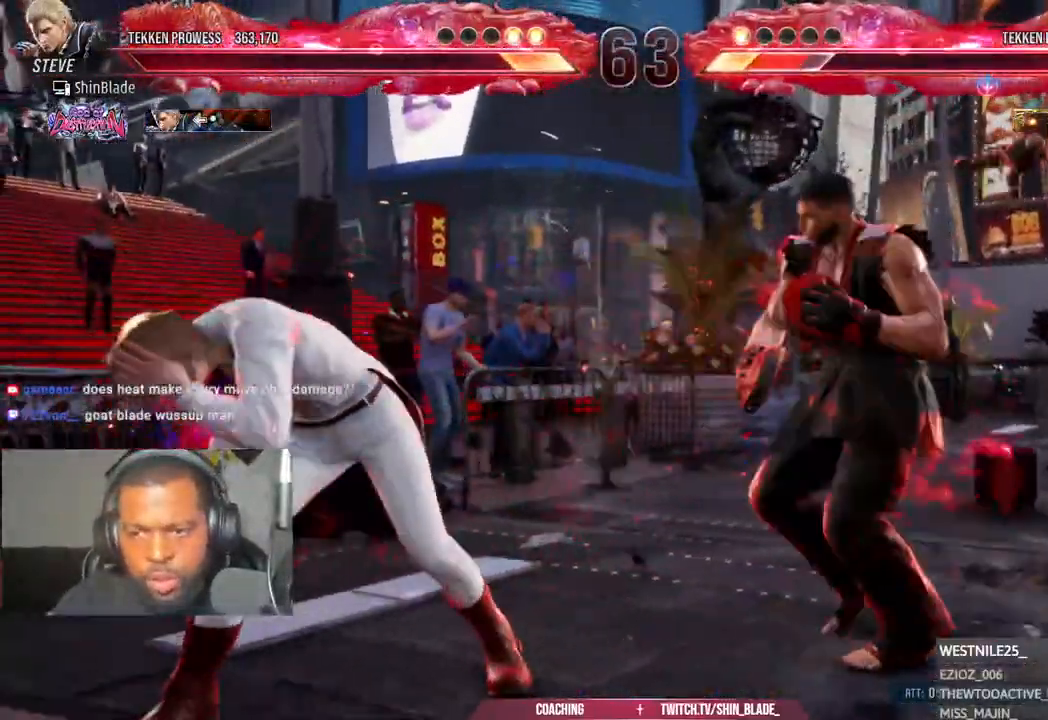
{"dt_ms": 500, "buttons": [], "left_stick": "center", "right_stick": "center", "events": [[67, "TRIANGLE", "up"], [150, "DPAD_LEFT", "down"], [183, "CIRCLE", "down"], [183, "CROSS", "down"], [233, "CROSS", "up"], [233, "DPAD_LEFT", "up"], [250, "CIRCLE", "up"]]}
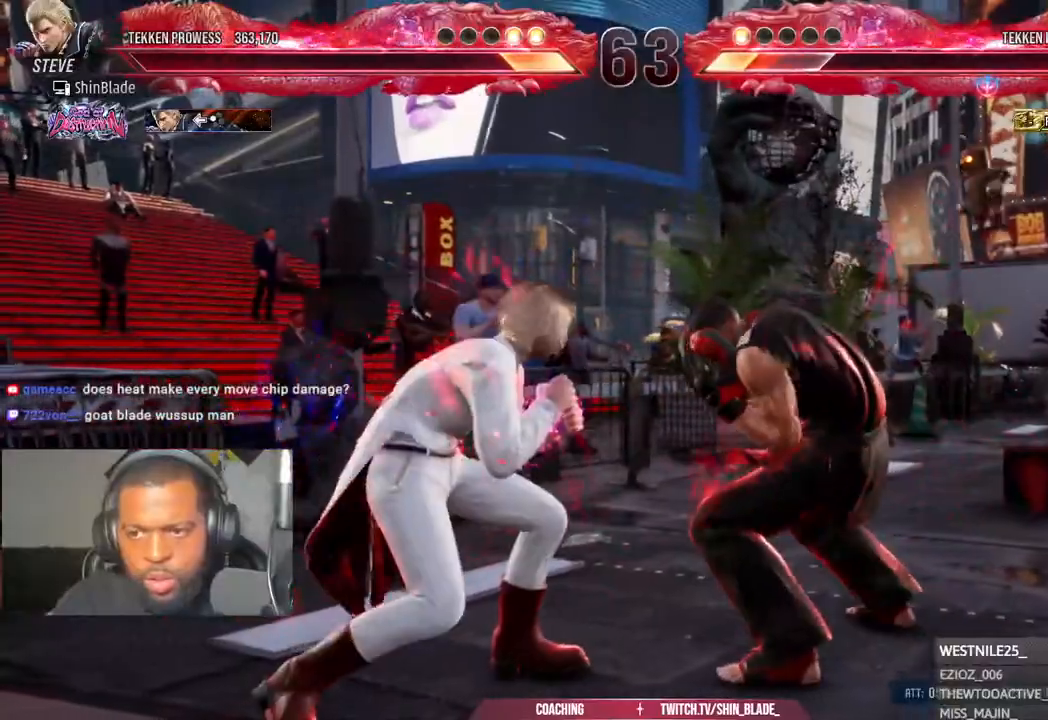
{"dt_ms": 500, "buttons": [], "left_stick": "center", "right_stick": "center"}
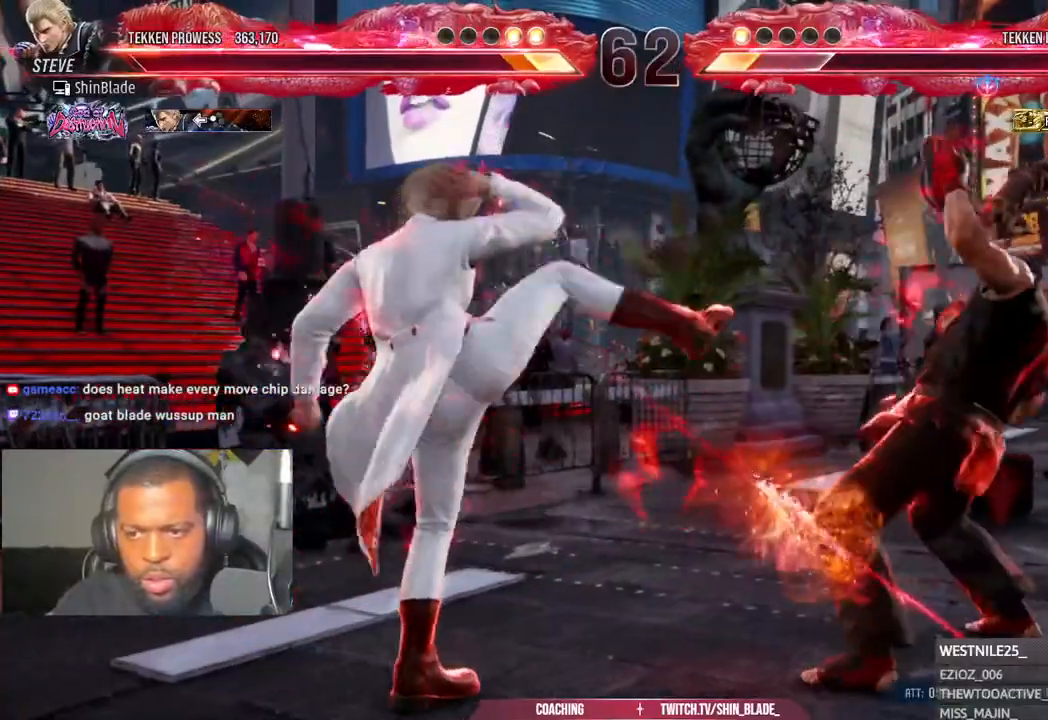
{"dt_ms": 500, "buttons": ["DPAD_RIGHT"], "left_stick": "center", "right_stick": "center", "events": [[17, "DPAD_RIGHT", "down"]]}
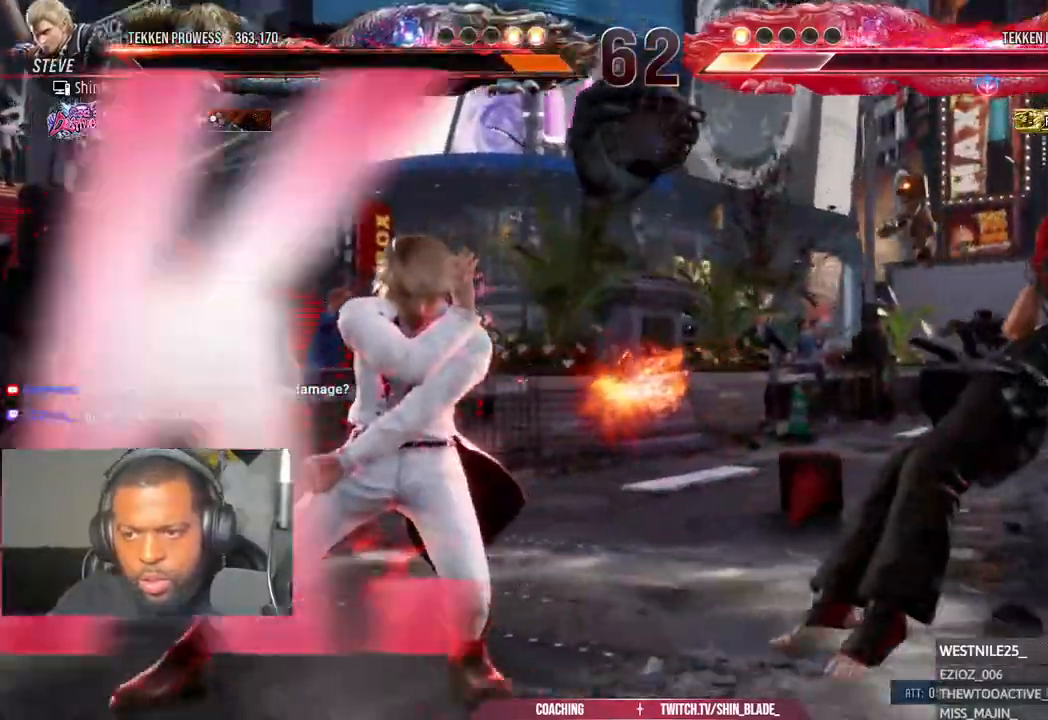
{"dt_ms": 500, "buttons": [], "left_stick": "center", "right_stick": "center", "events": [[283, "DPAD_RIGHT", "up"]]}
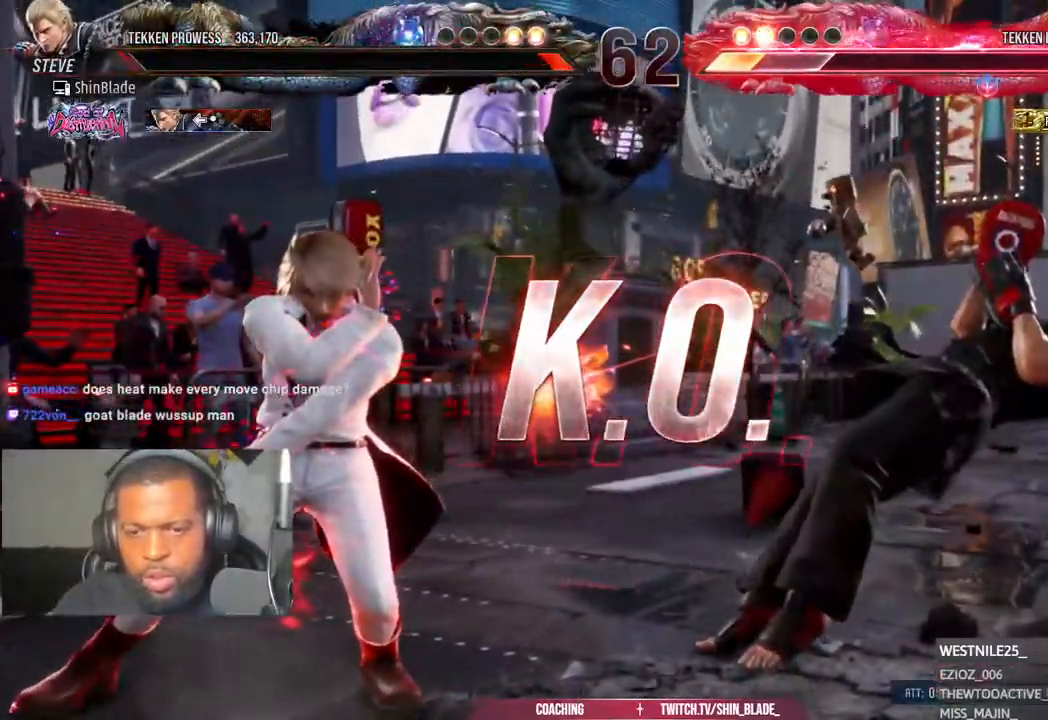
{"dt_ms": 500, "buttons": [], "left_stick": "center", "right_stick": "center", "events": []}
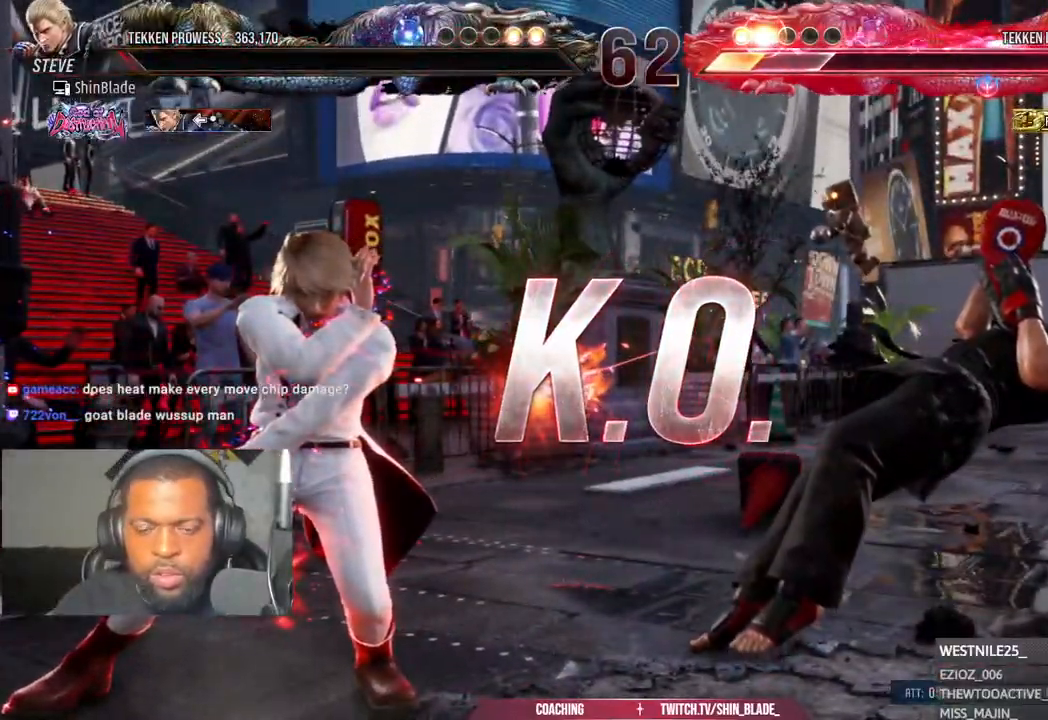
{"dt_ms": 500, "buttons": [], "left_stick": "center", "right_stick": "center", "events": []}
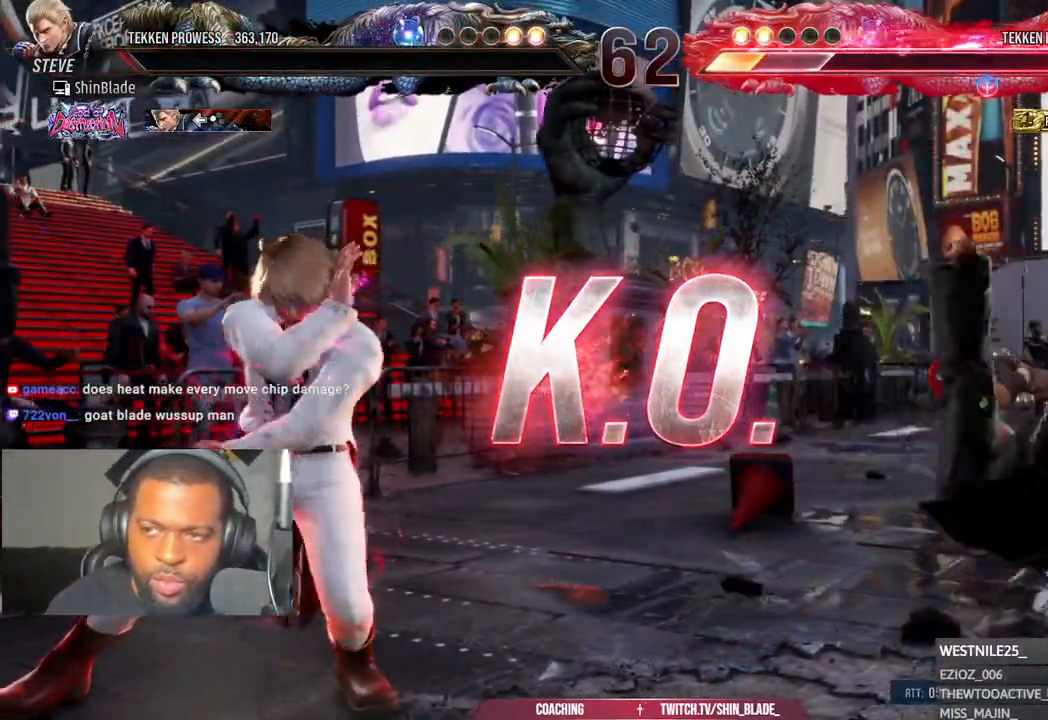
{"dt_ms": 500, "buttons": [], "left_stick": "center", "right_stick": "center", "events": []}
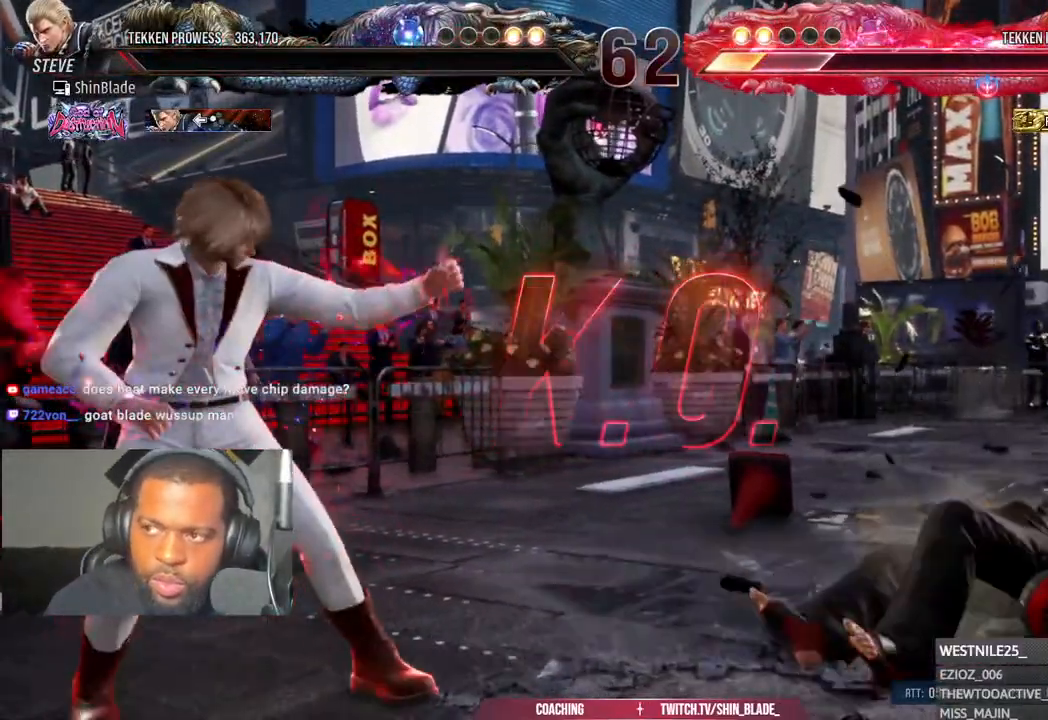
{"dt_ms": 500, "buttons": [], "left_stick": "center", "right_stick": "center", "events": []}
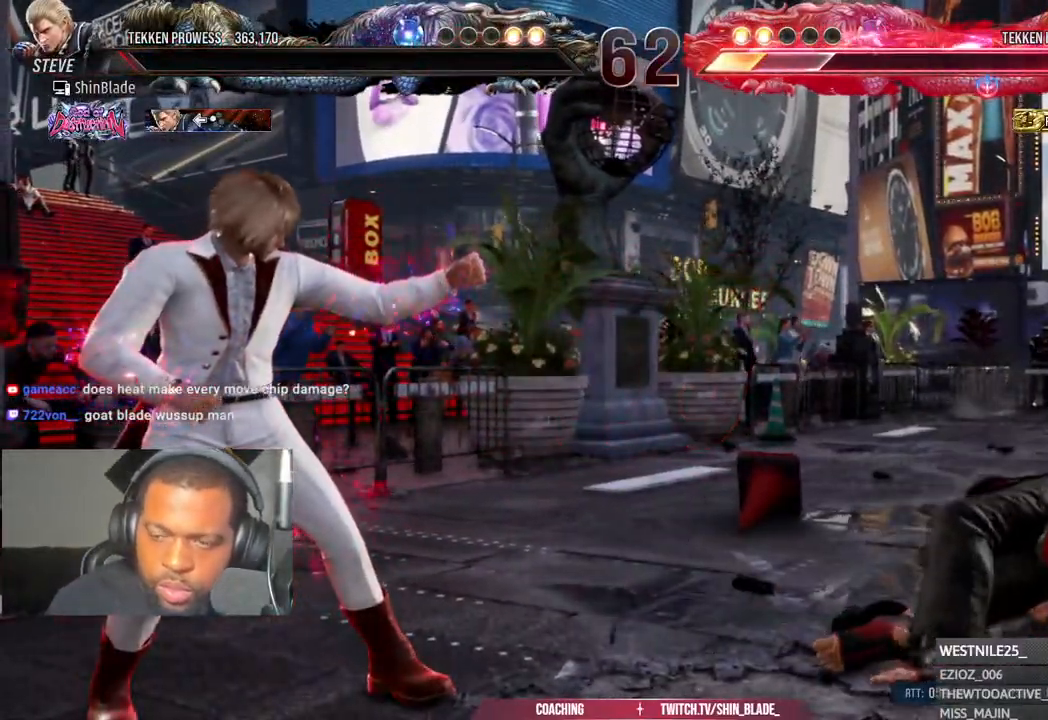
{"dt_ms": 500, "buttons": [], "left_stick": "center", "right_stick": "center", "events": []}
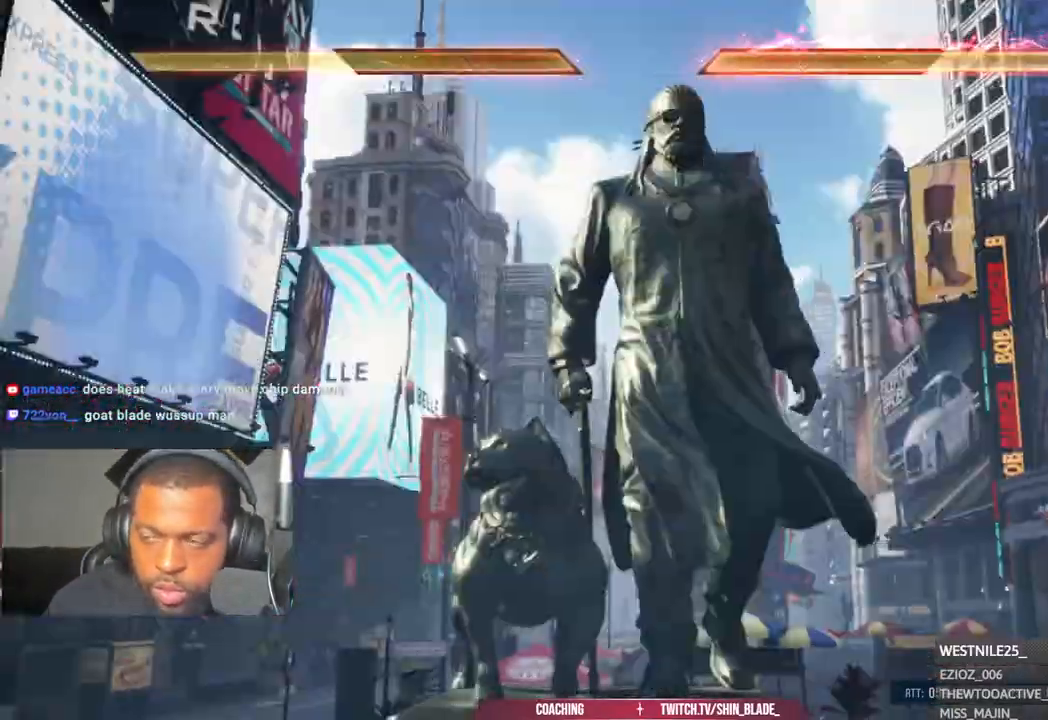
{"dt_ms": 500, "buttons": [], "left_stick": "center", "right_stick": "center", "events": []}
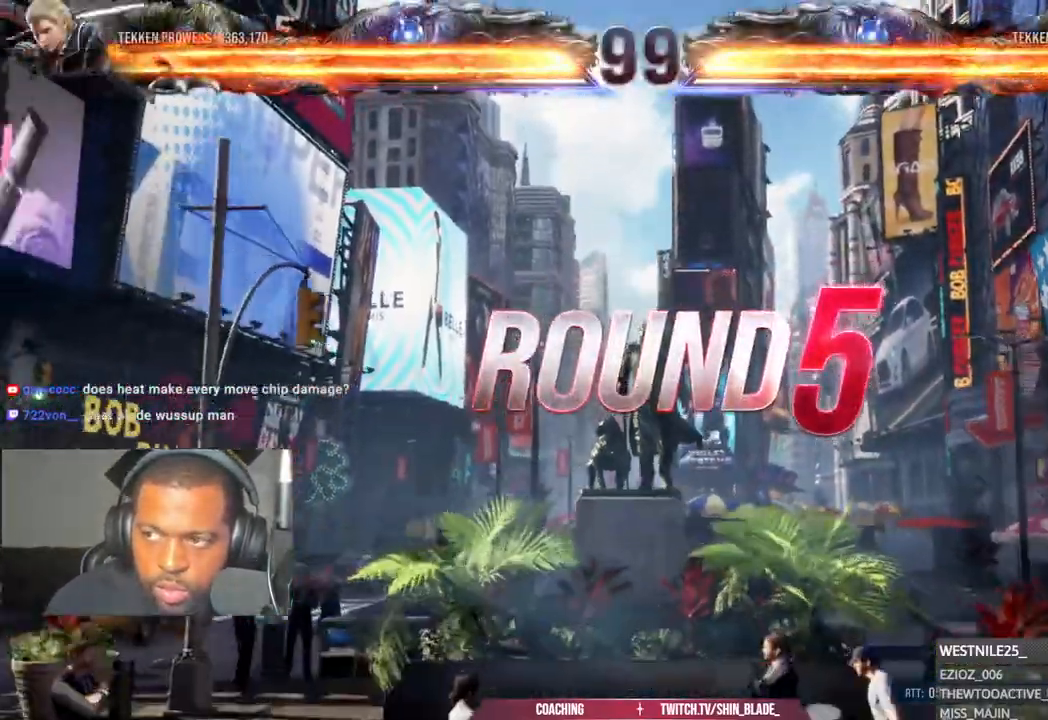
{"dt_ms": 500, "buttons": [], "left_stick": "center", "right_stick": "center", "events": []}
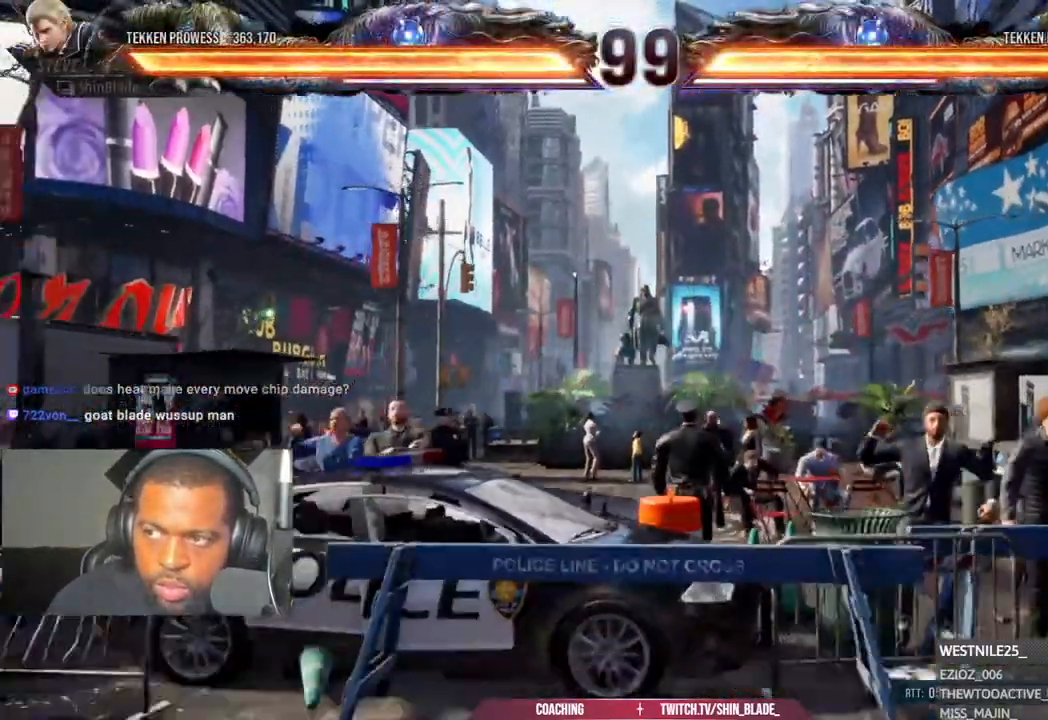
{"dt_ms": 1000, "buttons": [], "left_stick": "center", "right_stick": "center"}
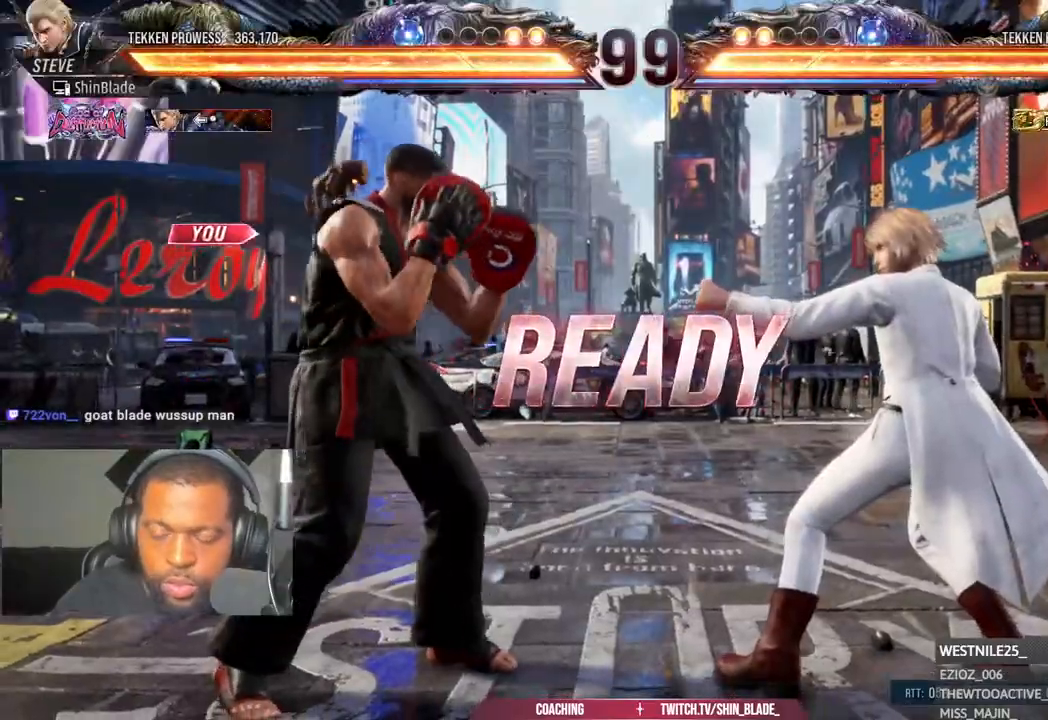
{"dt_ms": 500, "buttons": ["SQUARE"], "left_stick": "center", "right_stick": "center", "events": [[400, "DPAD_DOWN", "down"], [483, "DPAD_DOWN", "up"], [483, "SQUARE", "down"]]}
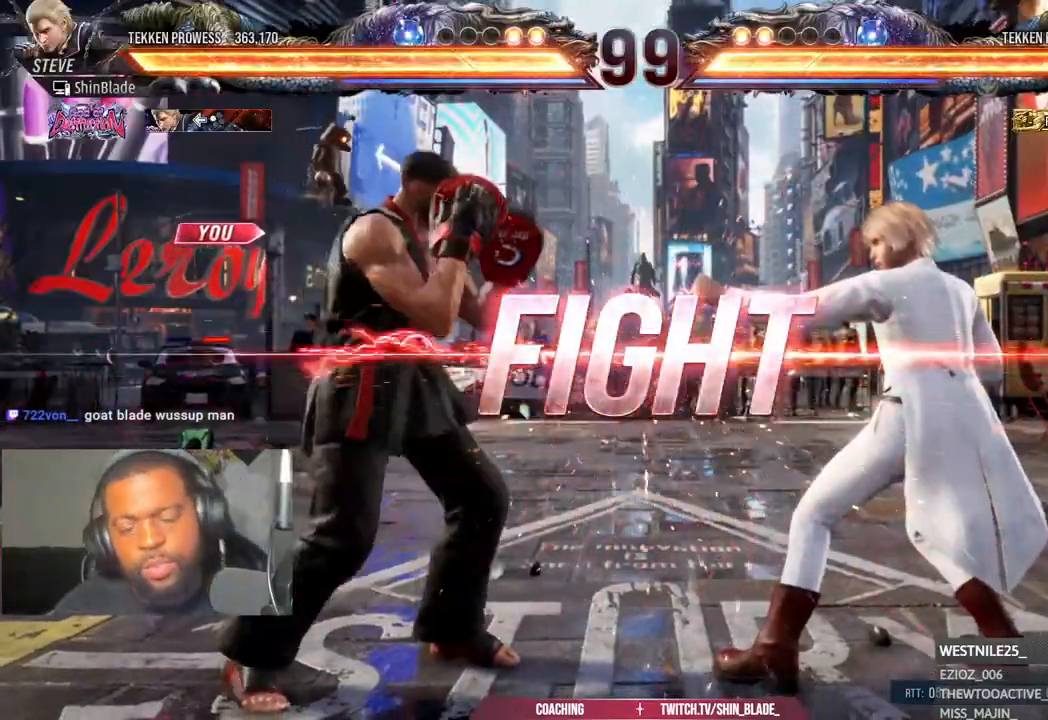
{"dt_ms": 500, "buttons": ["SQUARE", "DPAD_RIGHT"], "left_stick": "center", "right_stick": "center", "events": [[133, "SQUARE", "up"], [283, "TRIANGLE", "down"], [400, "SQUARE", "down"], [400, "TRIANGLE", "up"], [450, "DPAD_RIGHT", "down"]]}
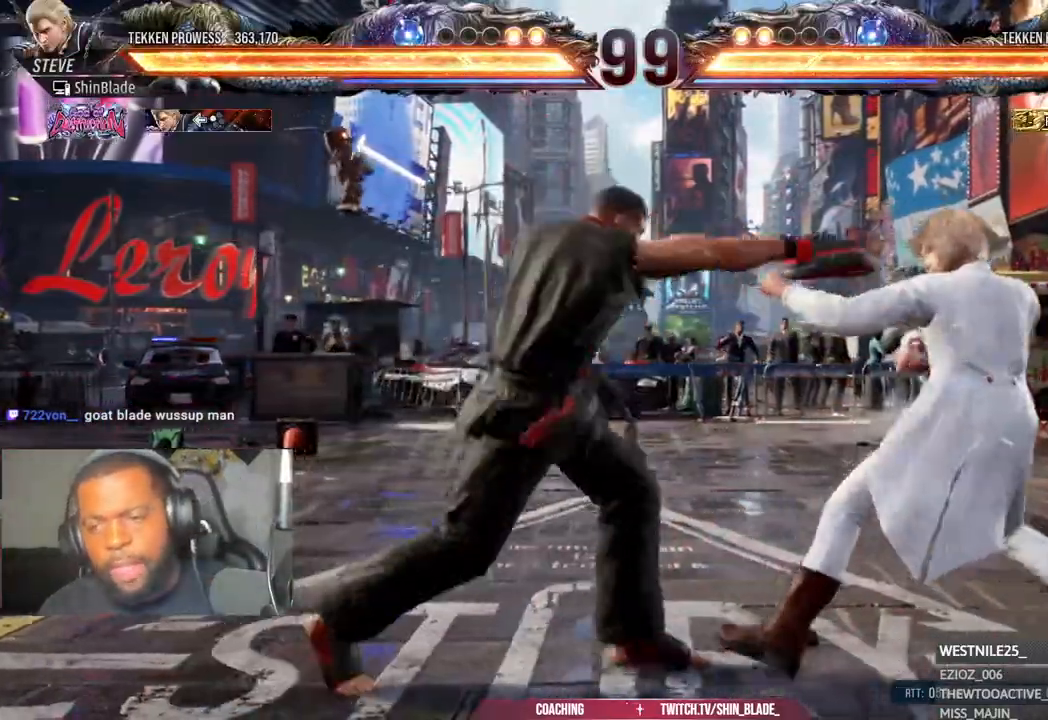
{"dt_ms": 500, "buttons": ["DPAD_RIGHT"], "left_stick": "center", "right_stick": "center", "events": [[17, "SQUARE", "up"]]}
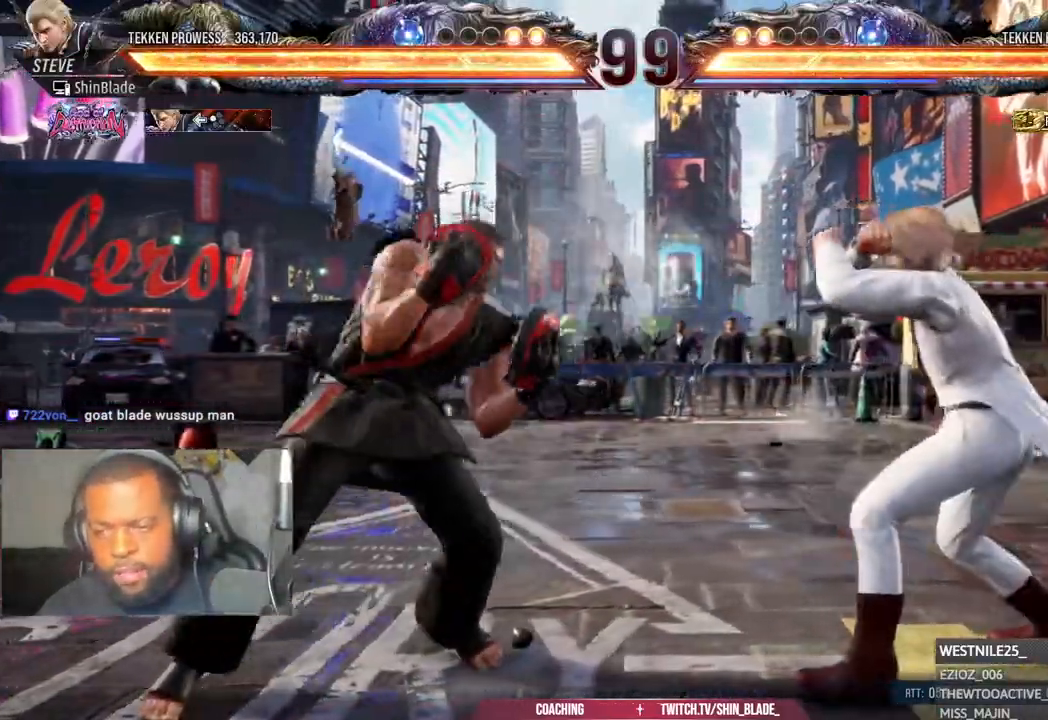
{"dt_ms": 500, "buttons": ["SQUARE", "DPAD_LEFT"], "left_stick": "center", "right_stick": "center", "events": [[17, "DPAD_RIGHT", "up"], [67, "SQUARE", "down"], [83, "DPAD_DOWN", "down"], [150, "SQUARE", "up"], [217, "DPAD_DOWN", "up"], [217, "DPAD_RIGHT", "down"], [217, "SQUARE", "down"], [233, "DPAD_DOWN", "down"], [233, "DPAD_RIGHT", "up"], [267, "DPAD_DOWN", "up"], [267, "DPAD_LEFT", "down"], [317, "SQUARE", "up"], [383, "SQUARE", "down"], [417, "SQUARE", "up"], [483, "SQUARE", "down"]]}
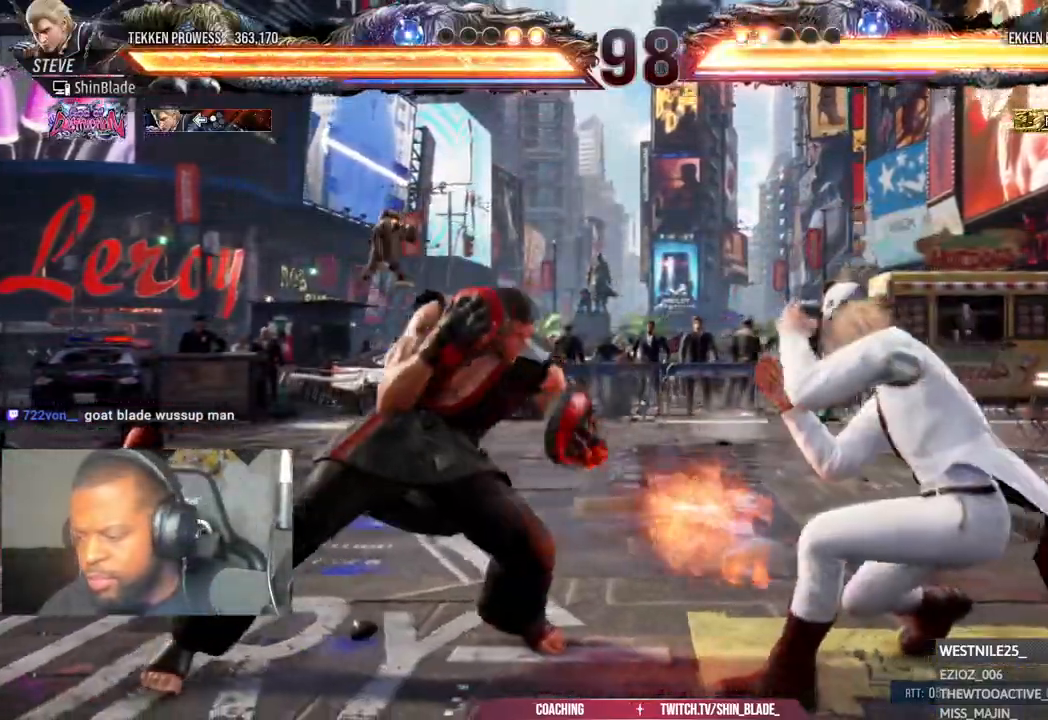
{"dt_ms": 500, "buttons": ["TRIANGLE"], "left_stick": "center", "right_stick": "center", "events": [[67, "DPAD_LEFT", "up"], [83, "SQUARE", "up"], [283, "SQUARE", "down"], [383, "TRIANGLE", "down"], [417, "SQUARE", "up"]]}
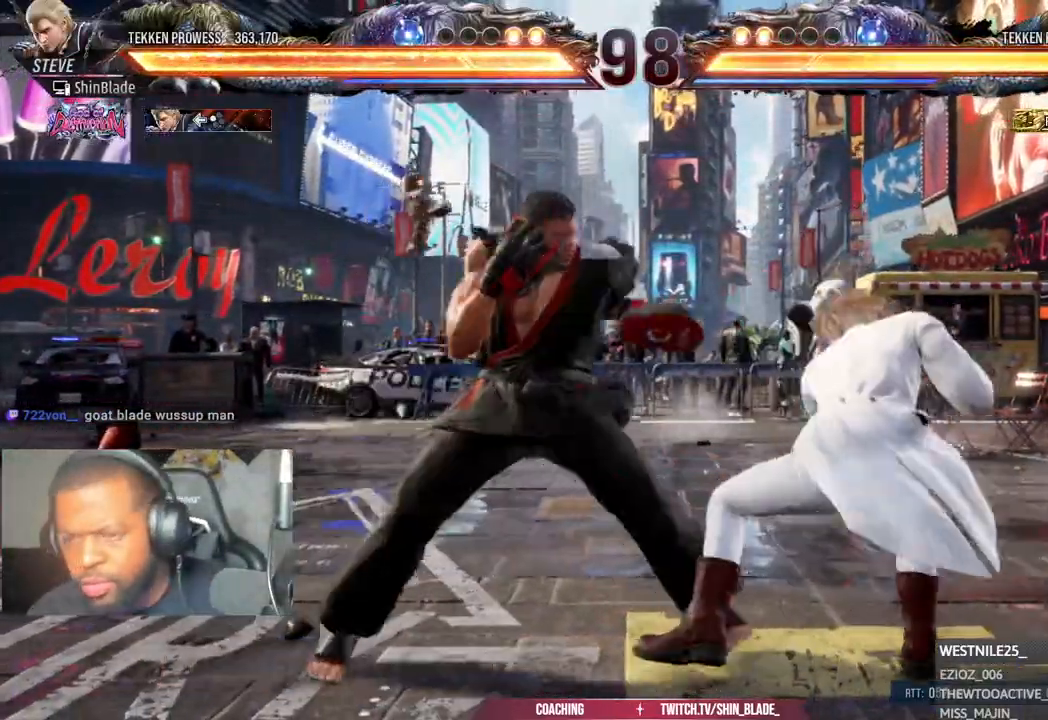
{"dt_ms": 500, "buttons": ["DPAD_LEFT"], "left_stick": "center", "right_stick": "center", "events": [[33, "TRIANGLE", "up"], [83, "DPAD_LEFT", "down"]]}
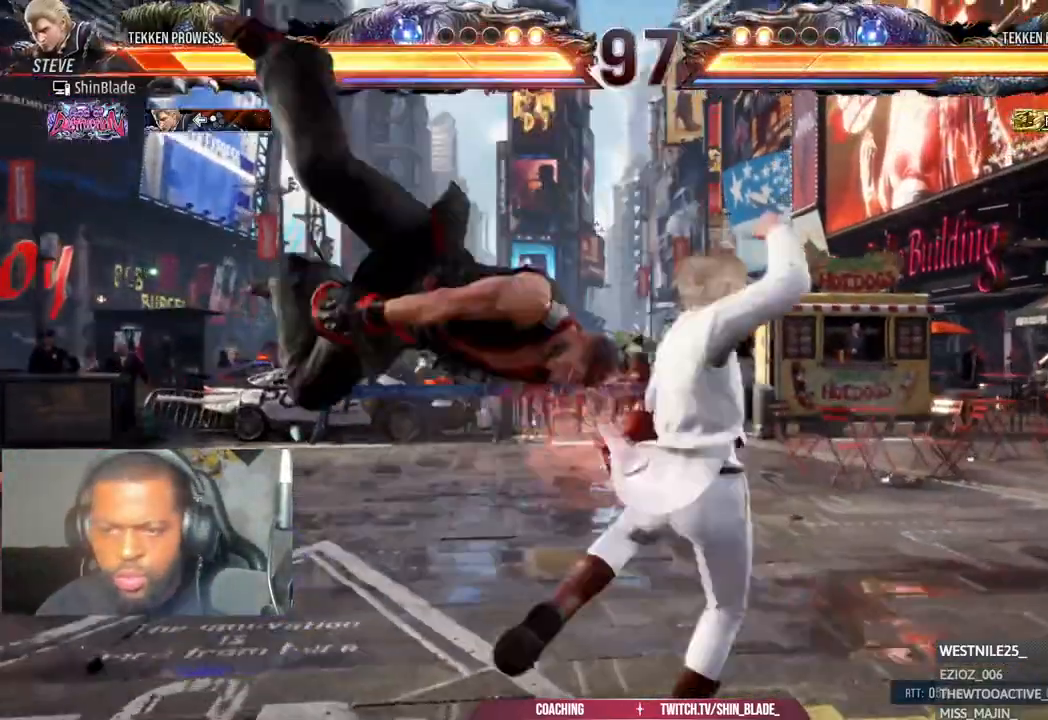
{"dt_ms": 500, "buttons": ["CROSS", "DPAD_LEFT"], "left_stick": "center", "right_stick": "center", "events": [[250, "CROSS", "down"], [350, "CROSS", "up"], [417, "CROSS", "down"]]}
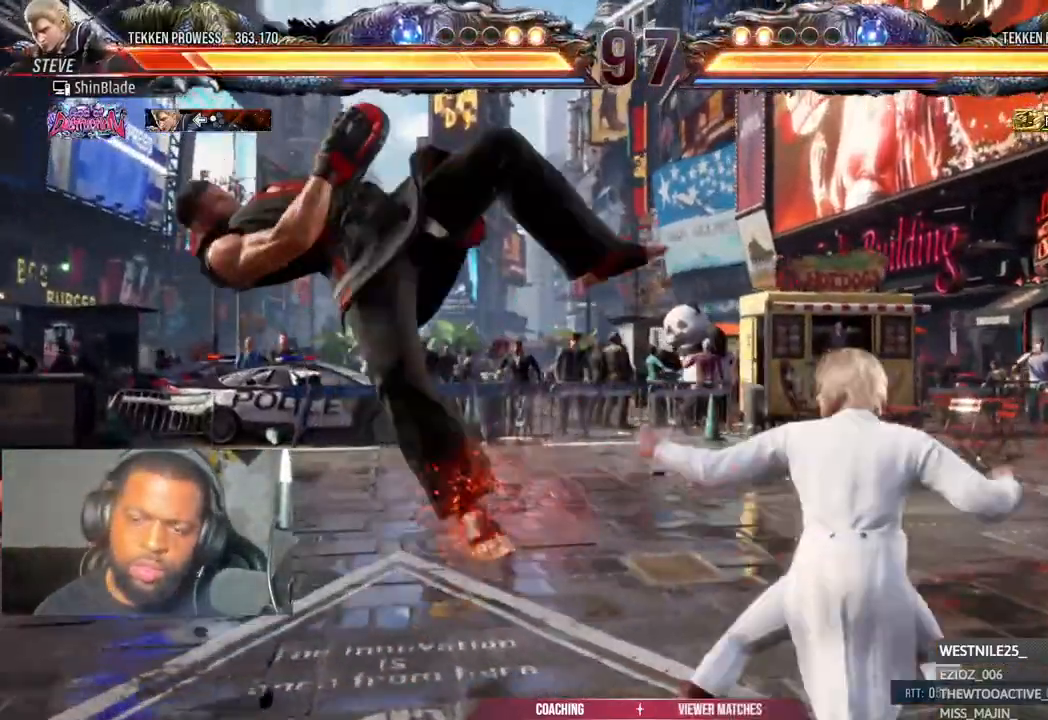
{"dt_ms": 500, "buttons": ["CROSS", "DPAD_LEFT"], "left_stick": "center", "right_stick": "center", "events": [[17, "CROSS", "up"], [100, "CROSS", "down"], [200, "CROSS", "up"], [267, "CROSS", "down"], [367, "CROSS", "up"], [433, "CROSS", "down"]]}